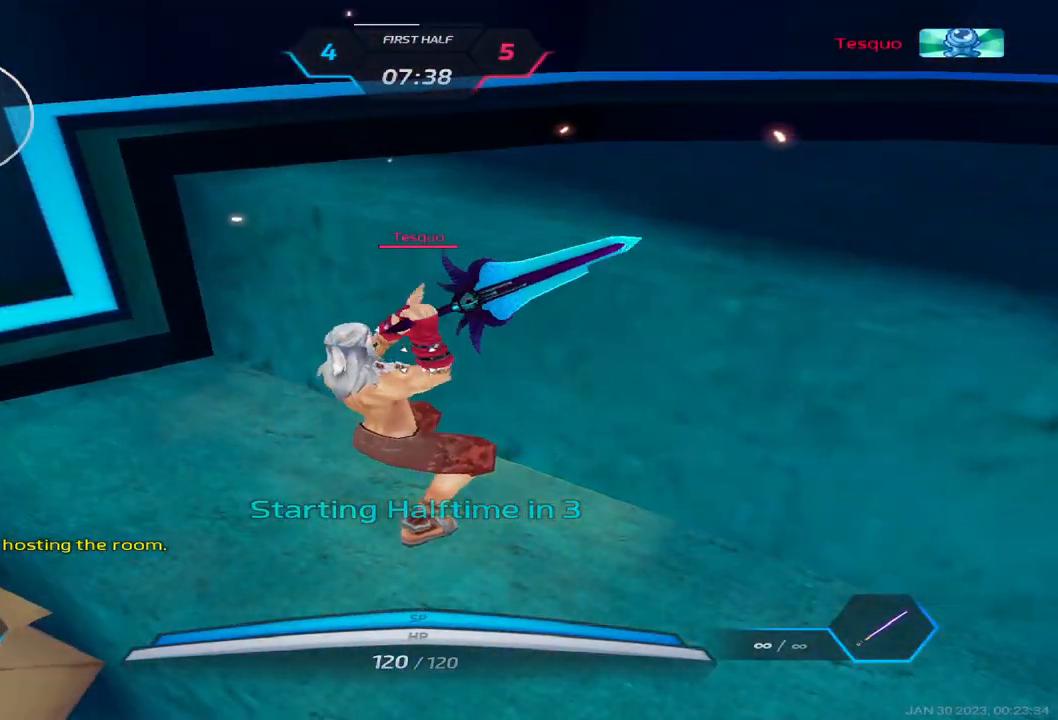
Gameplay with keyboard; each line is a JSON object with the keys held at the frame after it. "events" lists presses ("down") and releases ("up") of "1", "2", "3", "4", "5", "a", "alt", "b", "c", "ctrl", "d", "e", "f", "g", "q", "r", "s", "shift", "space", "t", "tab", "v", "w", "x" and "z" between this image and that frame as [ms after this image, input, new state], when the widget could be followed in between. No other keys are recorded. Mouse input is not recorded.
{"keys": ["tab"], "events": [[167, "tab", "down"]]}
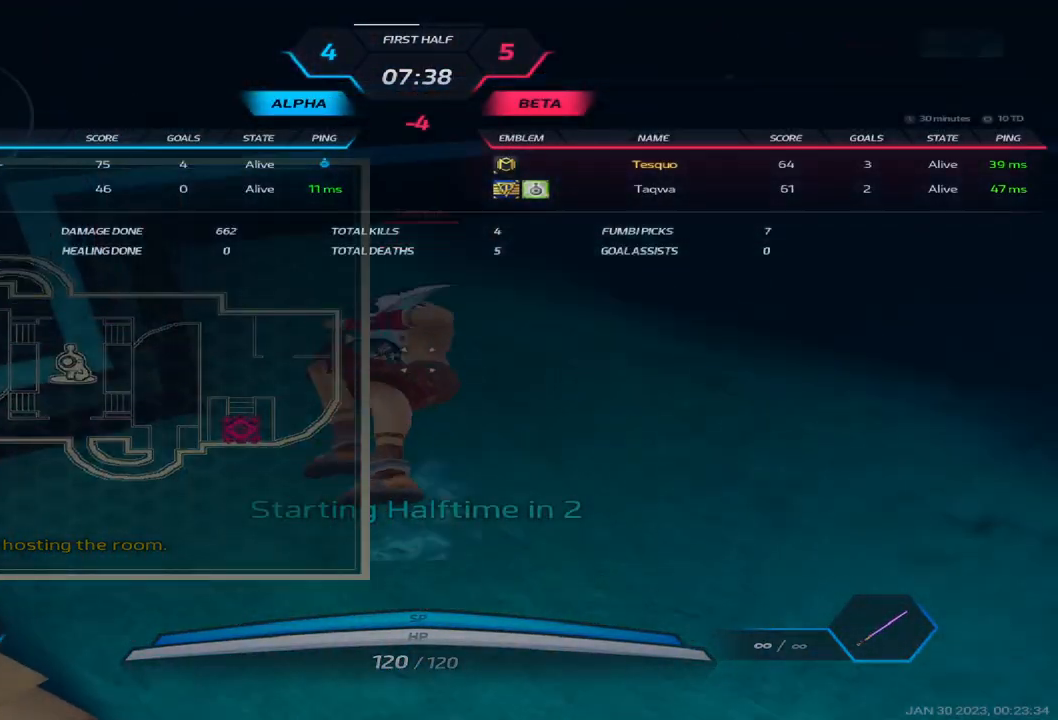
{"keys": ["tab"], "events": []}
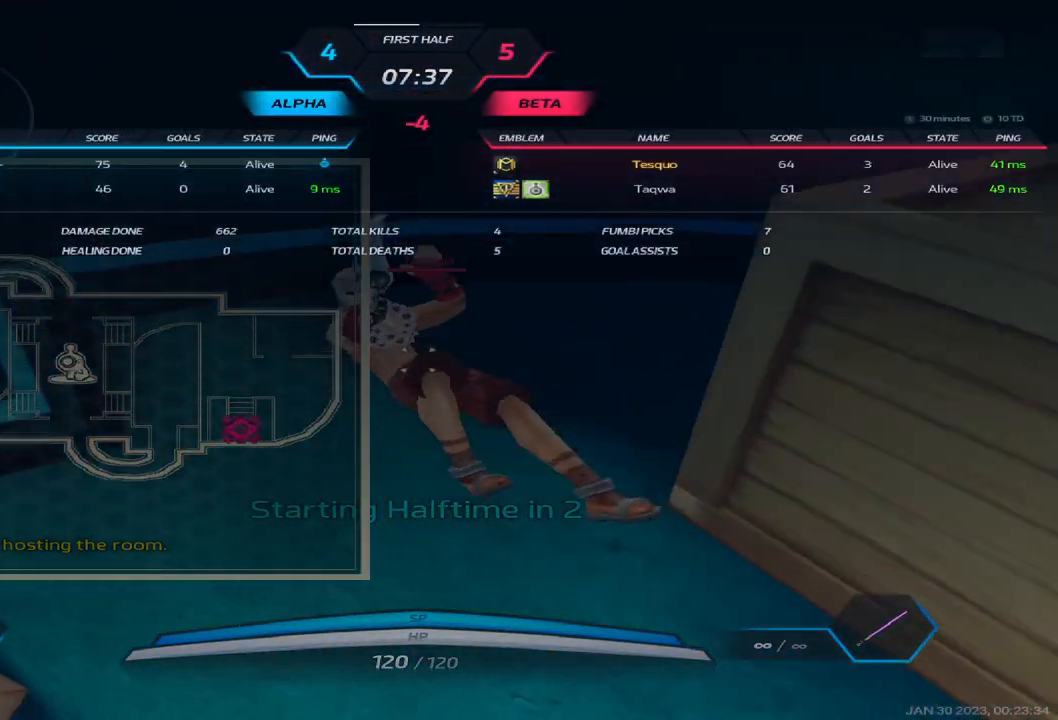
{"keys": ["tab"], "events": []}
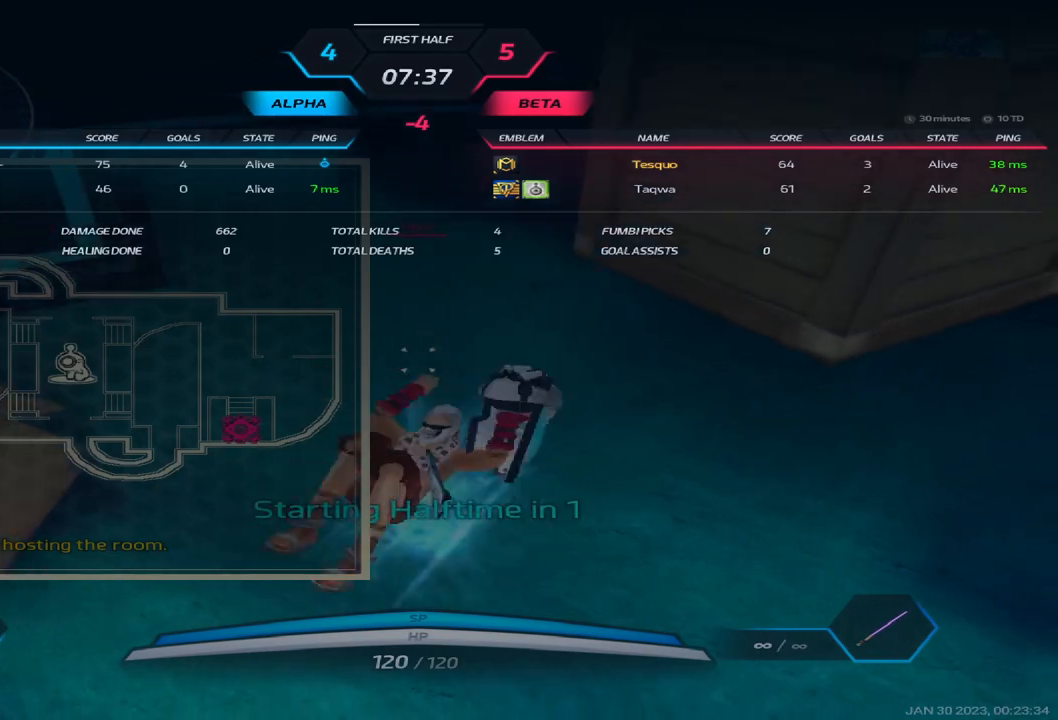
{"keys": ["tab"], "events": []}
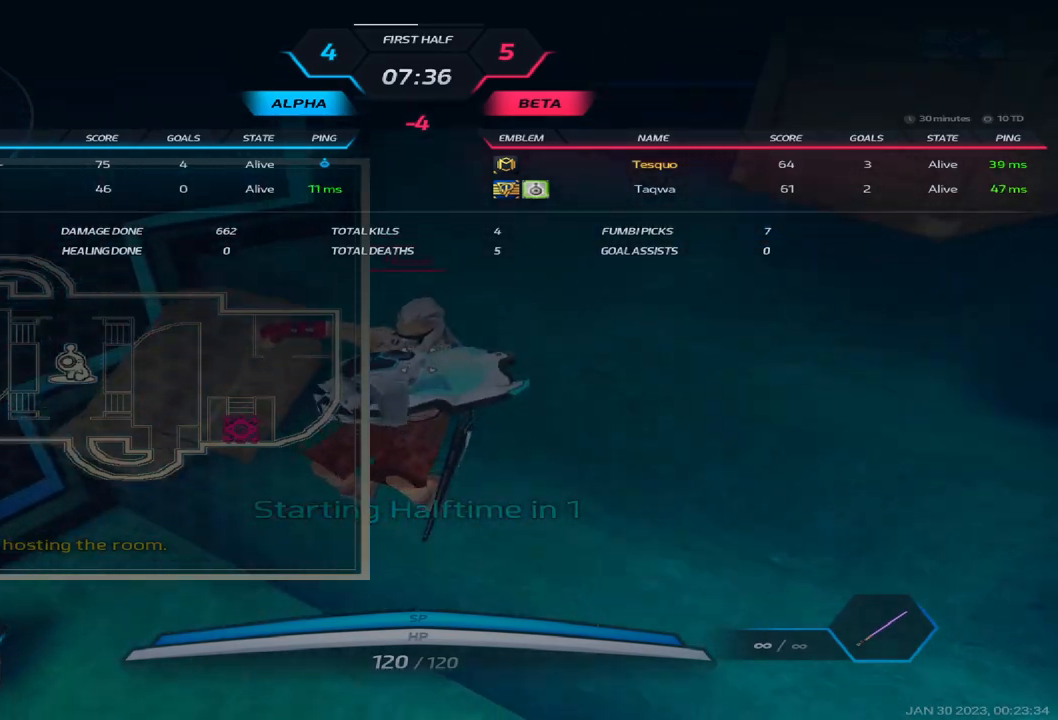
{"keys": ["tab"], "events": []}
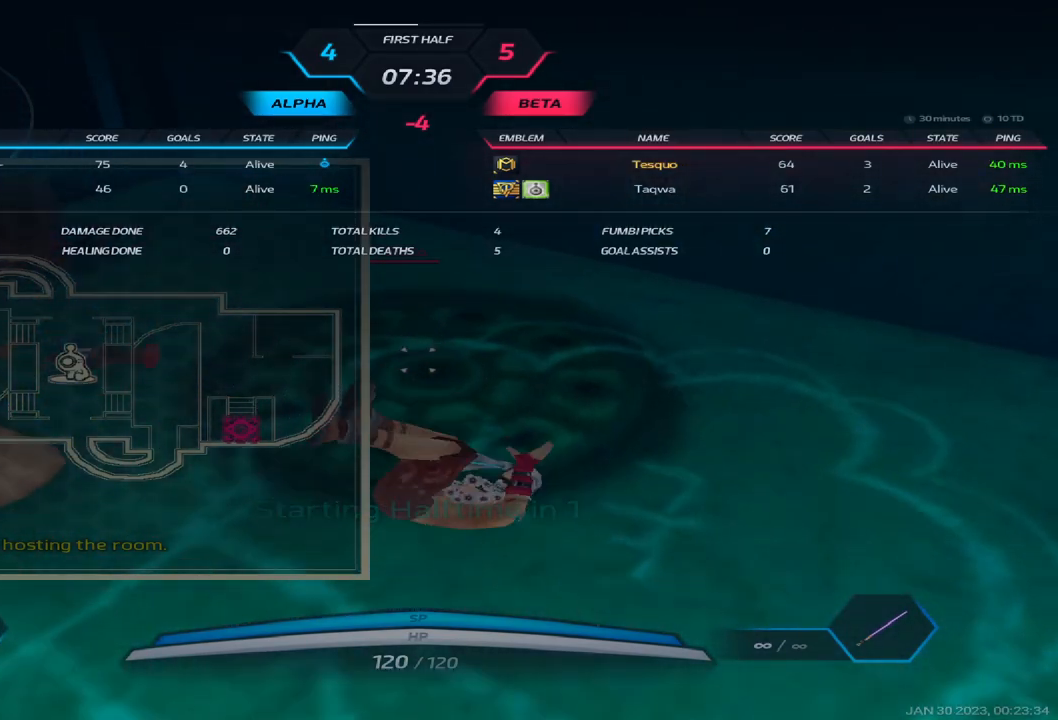
{"keys": [], "events": [[267, "tab", "up"]]}
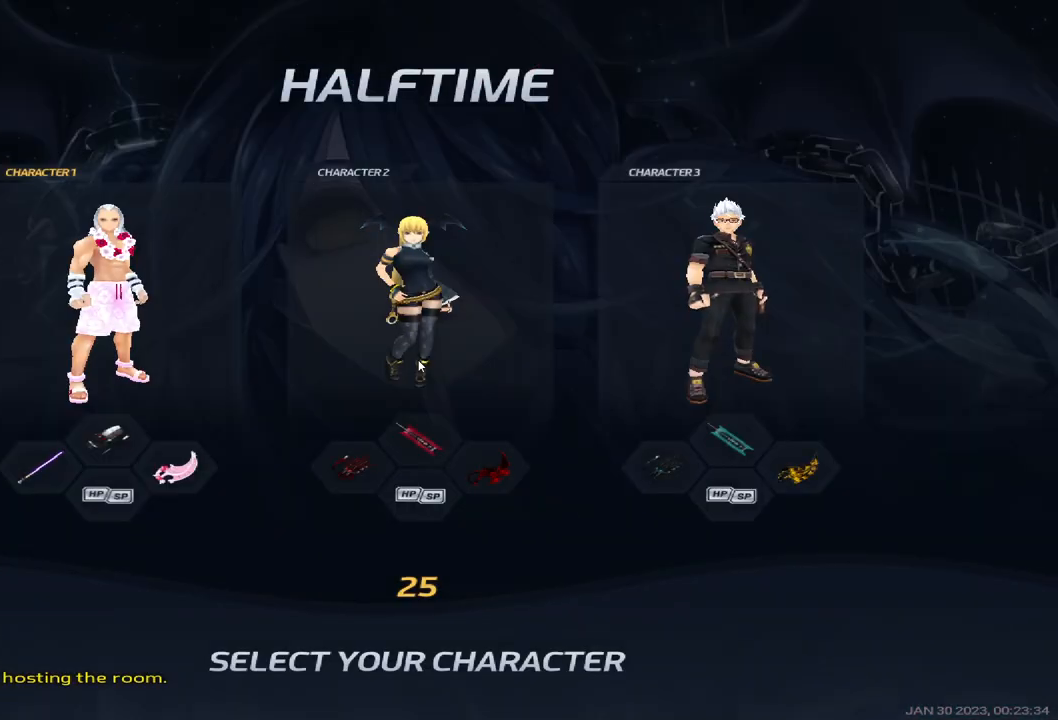
{"keys": ["tab"], "events": [[417, "alt", "down"], [433, "tab", "down"], [483, "alt", "up"]]}
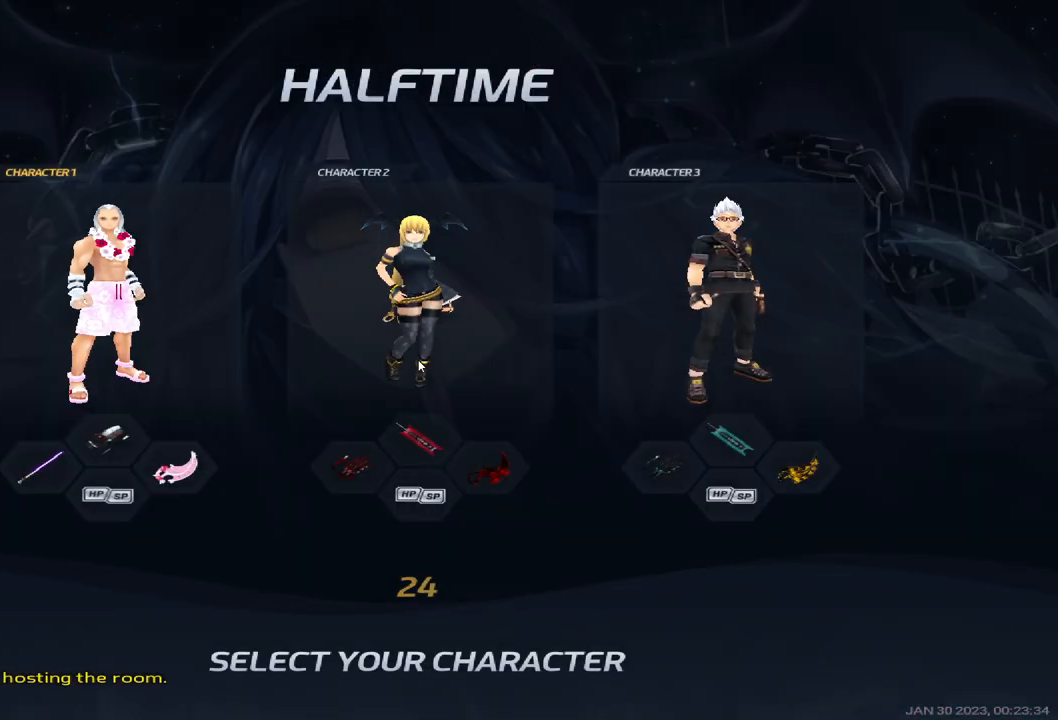
{"keys": [], "events": [[50, "tab", "up"], [350, "alt", "down"], [367, "tab", "down"], [433, "alt", "up"], [450, "tab", "up"]]}
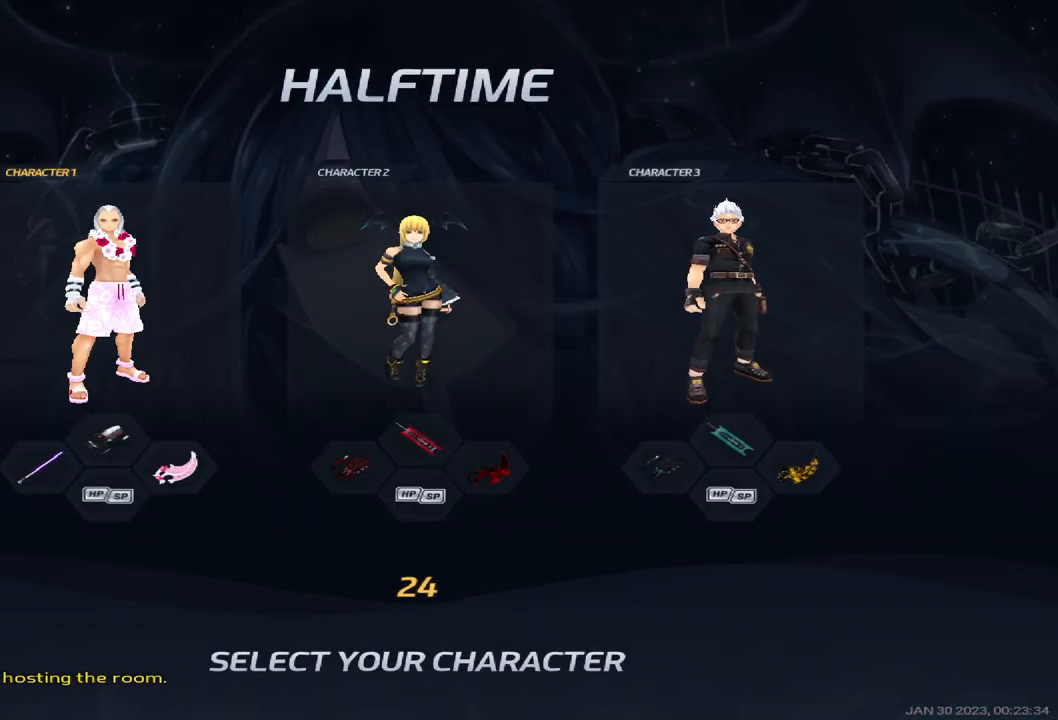
{"keys": ["alt", "tab"], "events": [[17, "alt", "down"], [50, "tab", "down"], [150, "tab", "up"], [283, "tab", "down"], [383, "tab", "up"], [467, "tab", "down"]]}
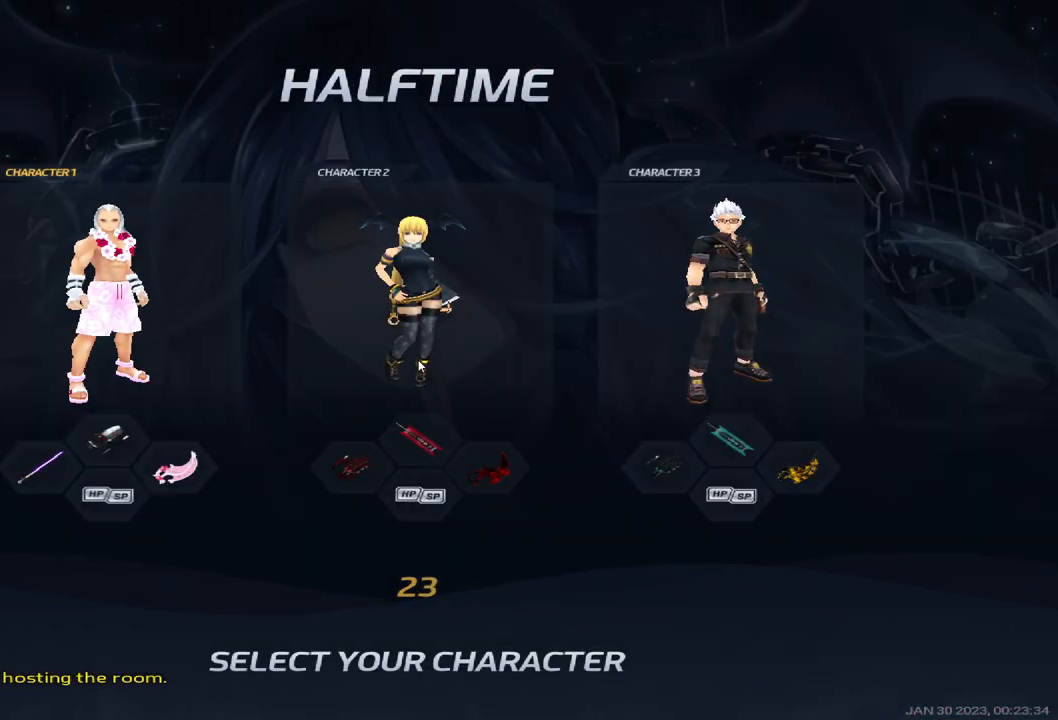
{"keys": [], "events": [[50, "alt", "up"], [83, "tab", "up"]]}
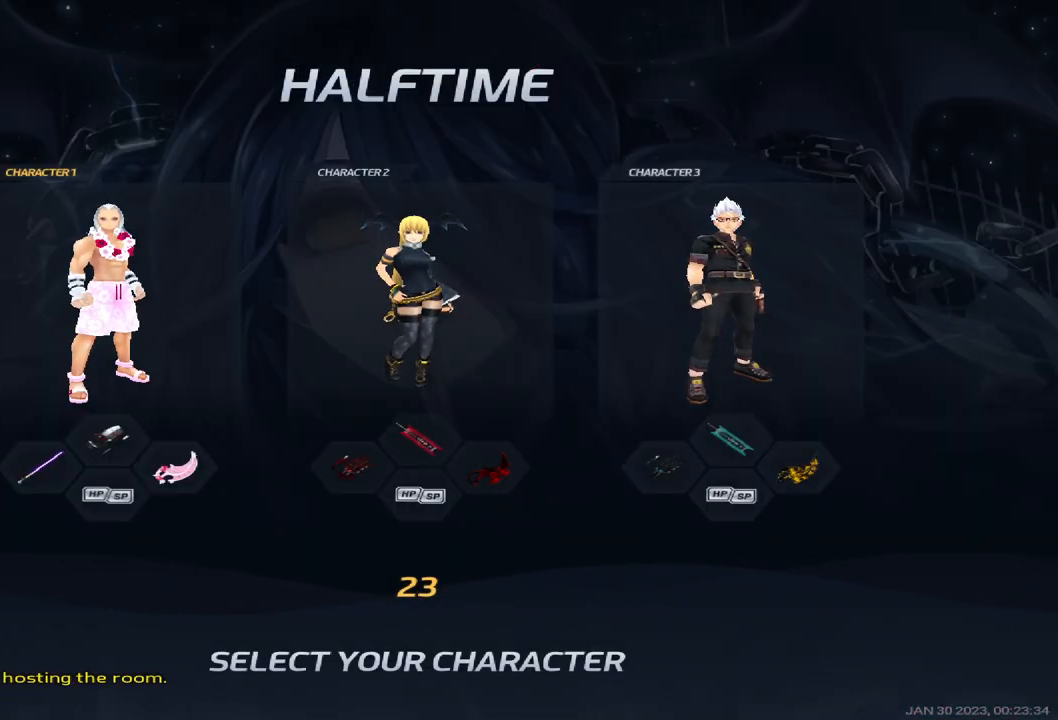
{"keys": [], "events": []}
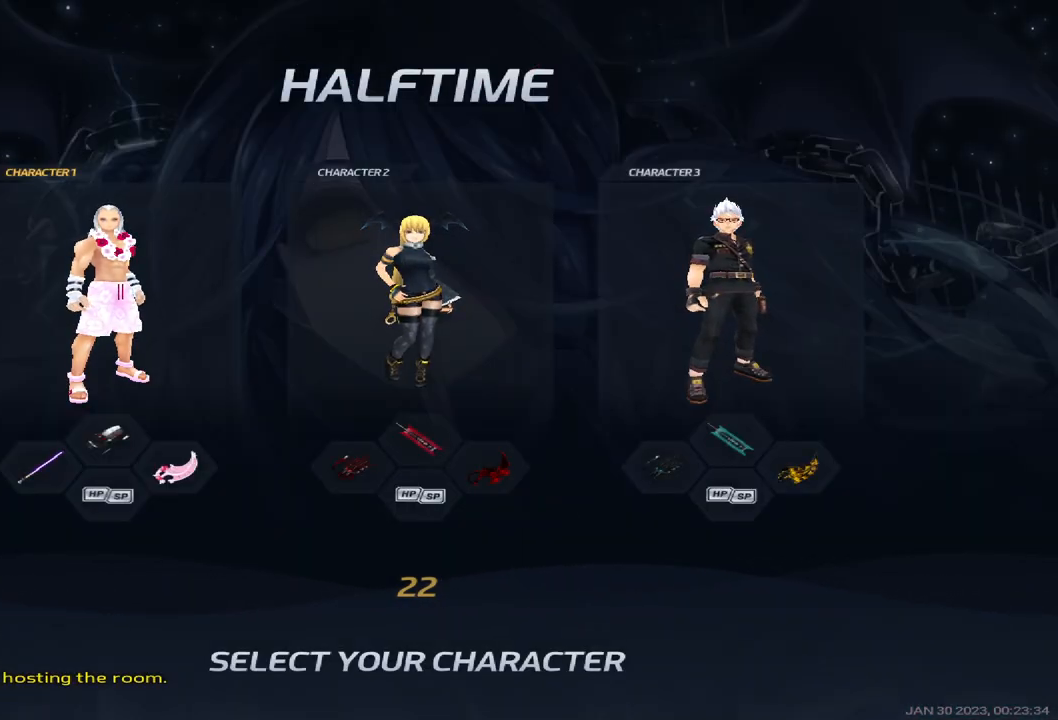
{"keys": [], "events": []}
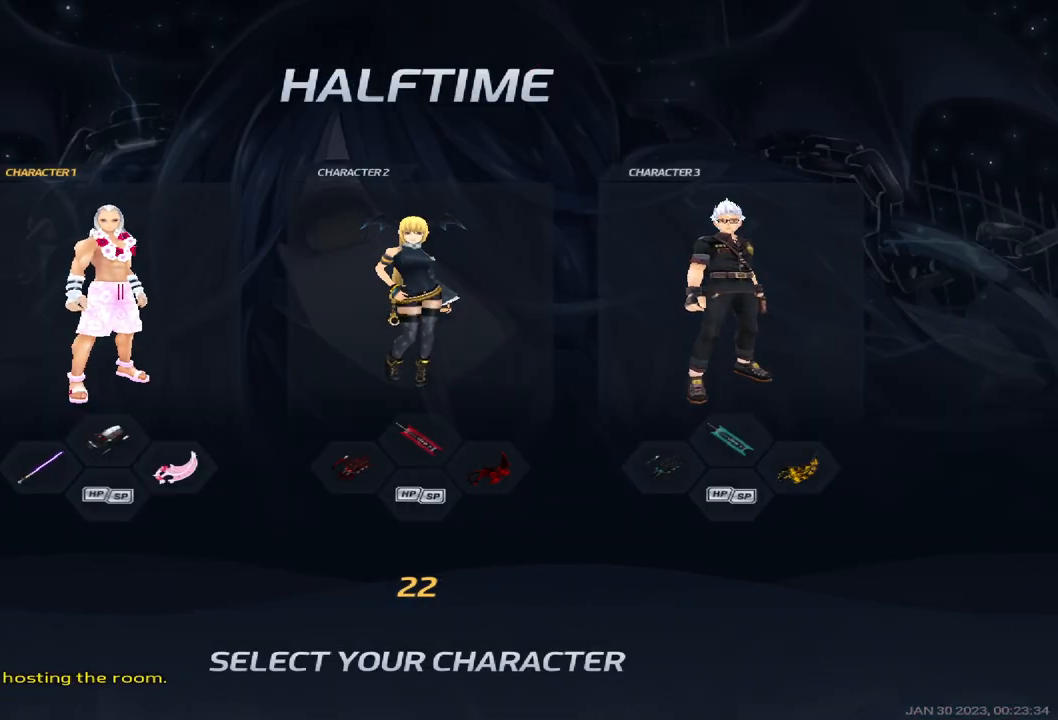
{"keys": [], "events": []}
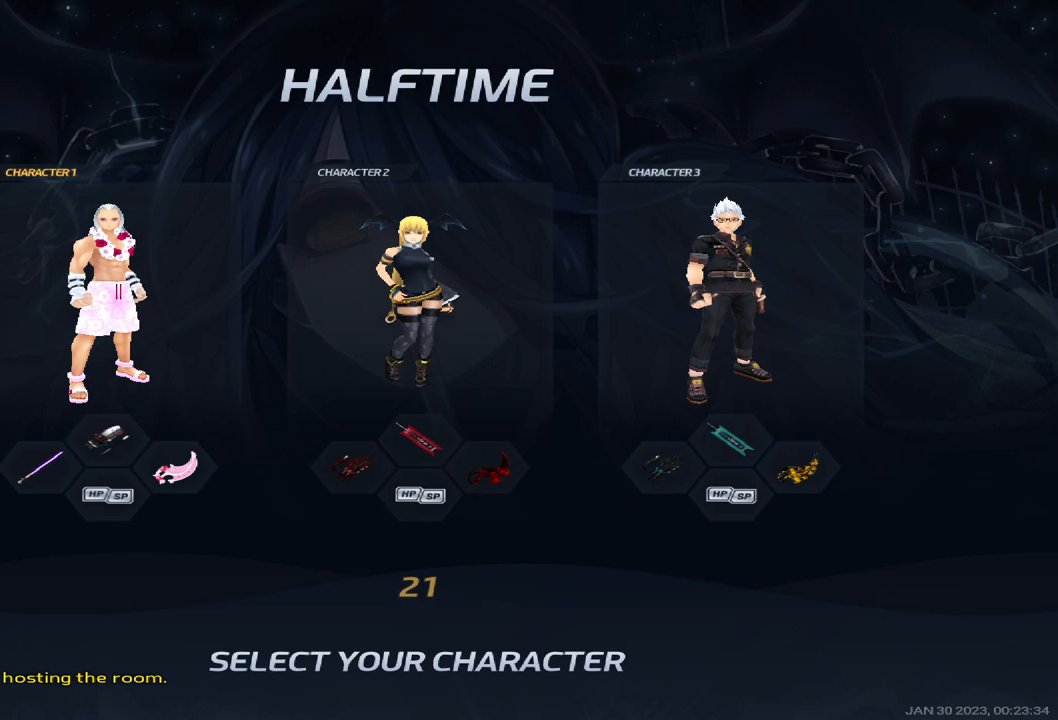
{"keys": [], "events": []}
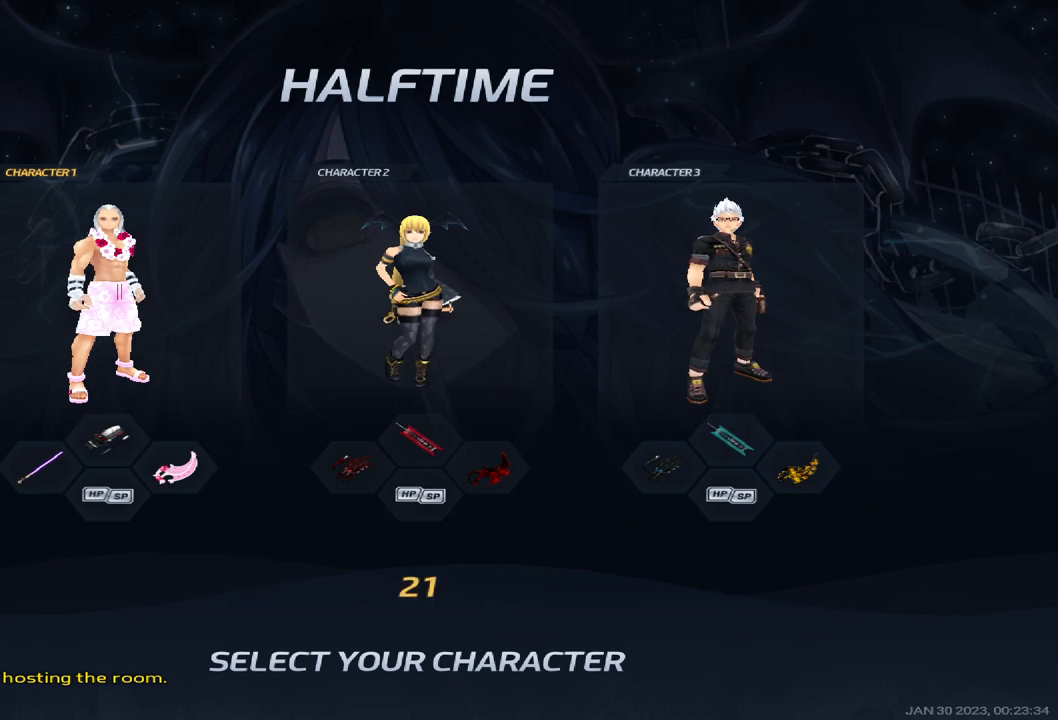
{"keys": ["tab"], "events": [[133, "alt", "down"], [183, "tab", "down"], [250, "alt", "up"], [300, "tab", "up"], [400, "tab", "down"]]}
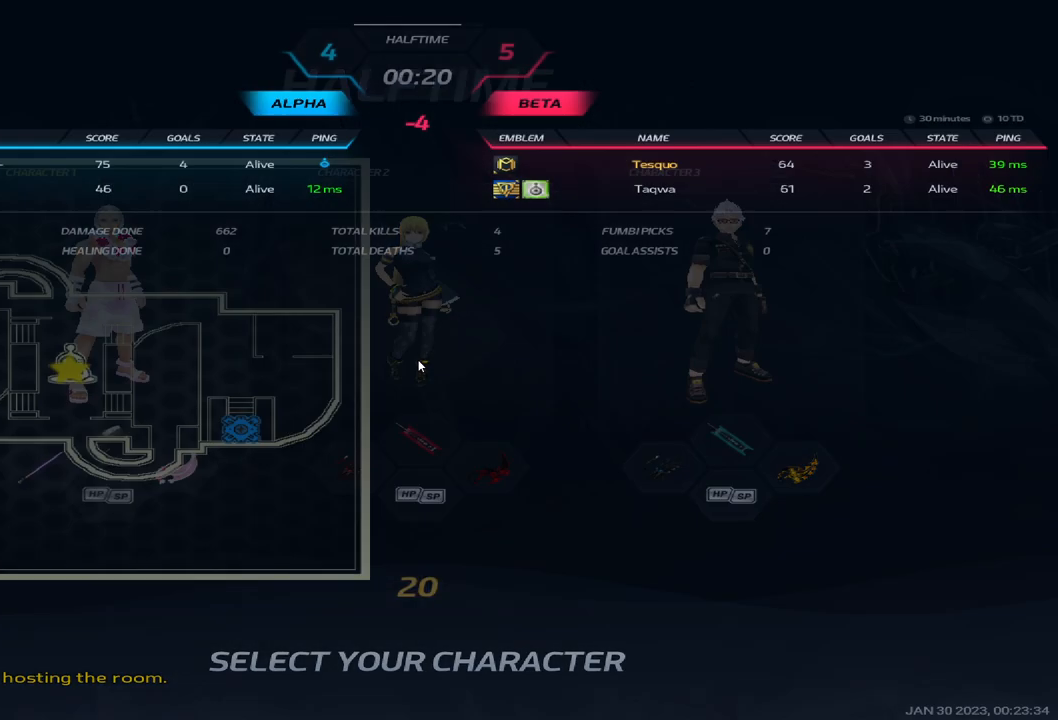
{"keys": ["tab"], "events": []}